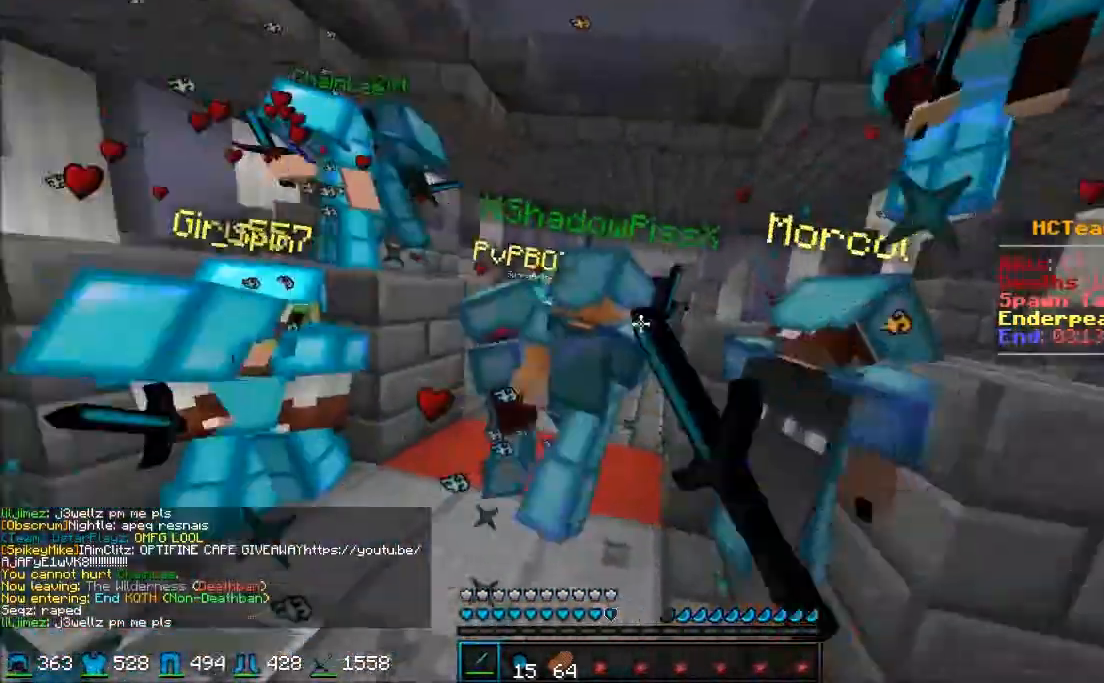
Gameplay with keyboard and mouse; each line is a JSON object with the keys and mouse buttons held at the frame after it. "events" lists presses ("down") and releases ("up") of "a", "d", "s", "w", "mouse_left" and "mouse_right" between this image and that frame as [ms after this image, input, new state], when the widget could be followed in between. "mouse_left", "mouse_right" = the "left", "right" buttons of the "mouse" list. No other keys are recorded. Fast repeated clicks can show as one long hold. Mouse movement is not recorded.
{"keys": ["a", "s"], "mouse": ["left", "right"], "events": [[33, "mouse_left", "down"], [83, "mouse_left", "up"], [83, "s", "down"], [133, "s", "up"], [200, "mouse_left", "down"], [250, "mouse_left", "up"], [300, "d", "up"], [300, "mouse_left", "down"], [300, "w", "down"], [350, "mouse_right", "down"], [400, "mouse_left", "up"], [400, "mouse_right", "up"], [450, "mouse_left", "down"], [450, "w", "up"], [500, "mouse_right", "down"], [500, "s", "down"]]}
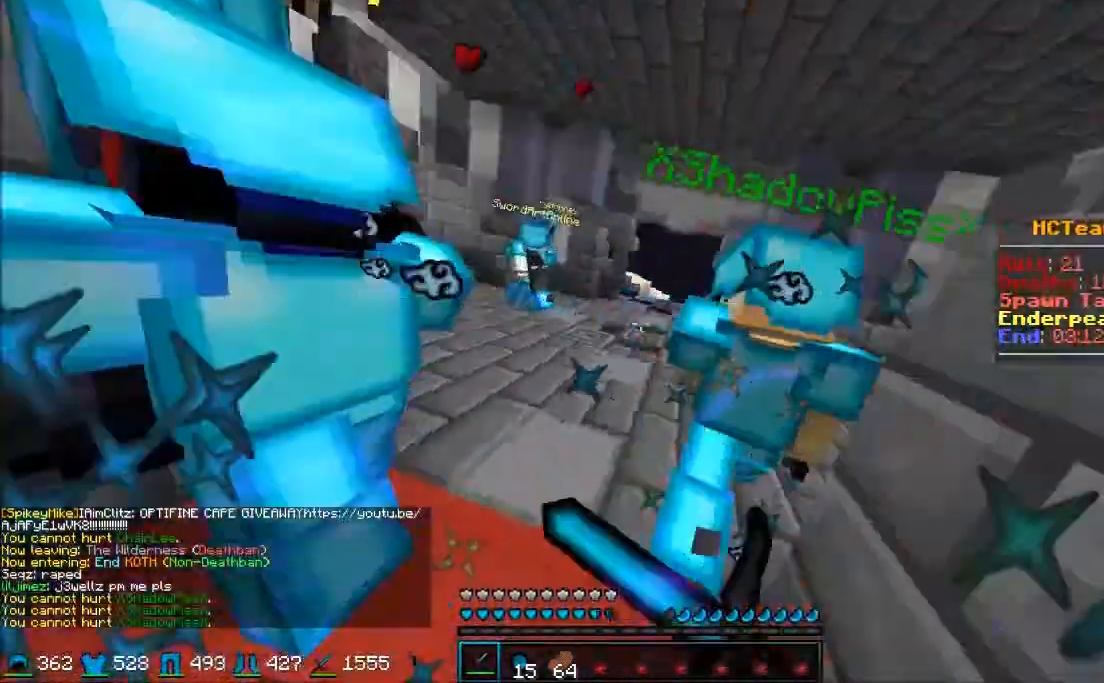
{"keys": ["a"], "mouse": [], "events": [[67, "mouse_left", "up"], [67, "mouse_right", "up"], [117, "mouse_left", "down"], [217, "mouse_left", "up"], [250, "mouse_left", "down"], [250, "s", "up"], [317, "mouse_left", "up"], [350, "mouse_left", "down"], [400, "mouse_right", "down"], [467, "mouse_left", "up"], [467, "mouse_right", "up"]]}
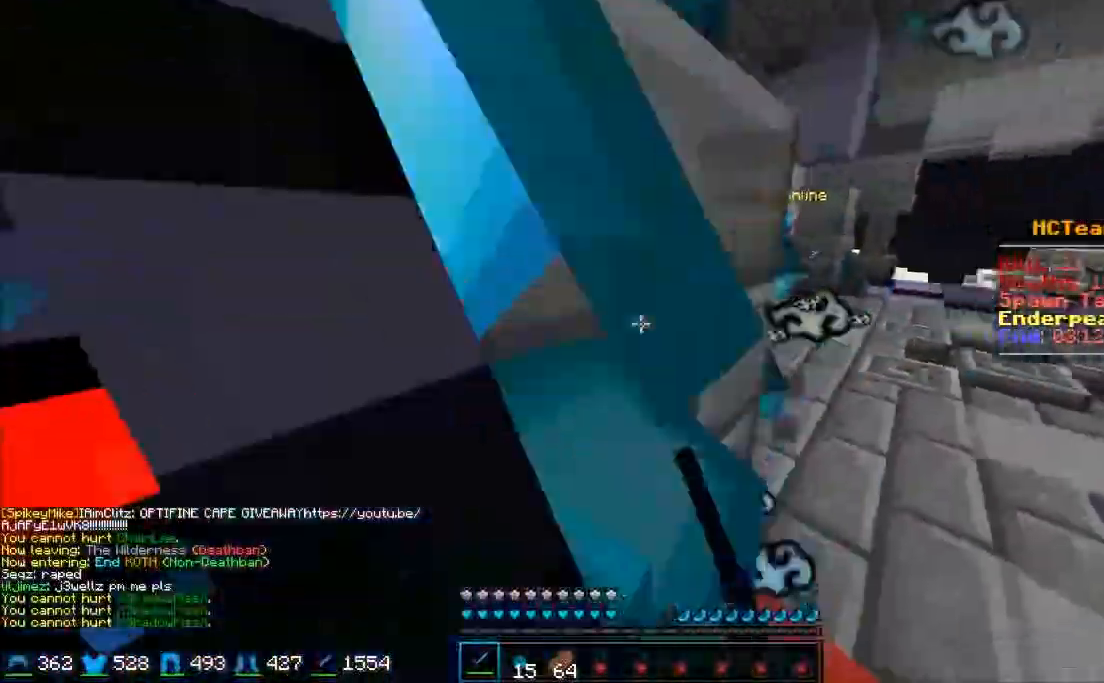
{"keys": ["d", "w"], "mouse": [], "events": [[33, "mouse_left", "down"], [67, "mouse_left", "up"], [67, "s", "down"], [100, "a", "up"], [100, "mouse_left", "down"], [167, "d", "down"], [167, "mouse_right", "down"], [200, "s", "up"], [217, "mouse_left", "up"], [217, "mouse_right", "up"], [233, "mouse_left", "down"], [350, "mouse_left", "up"], [383, "mouse_left", "down"], [433, "mouse_left", "up"], [433, "w", "down"]]}
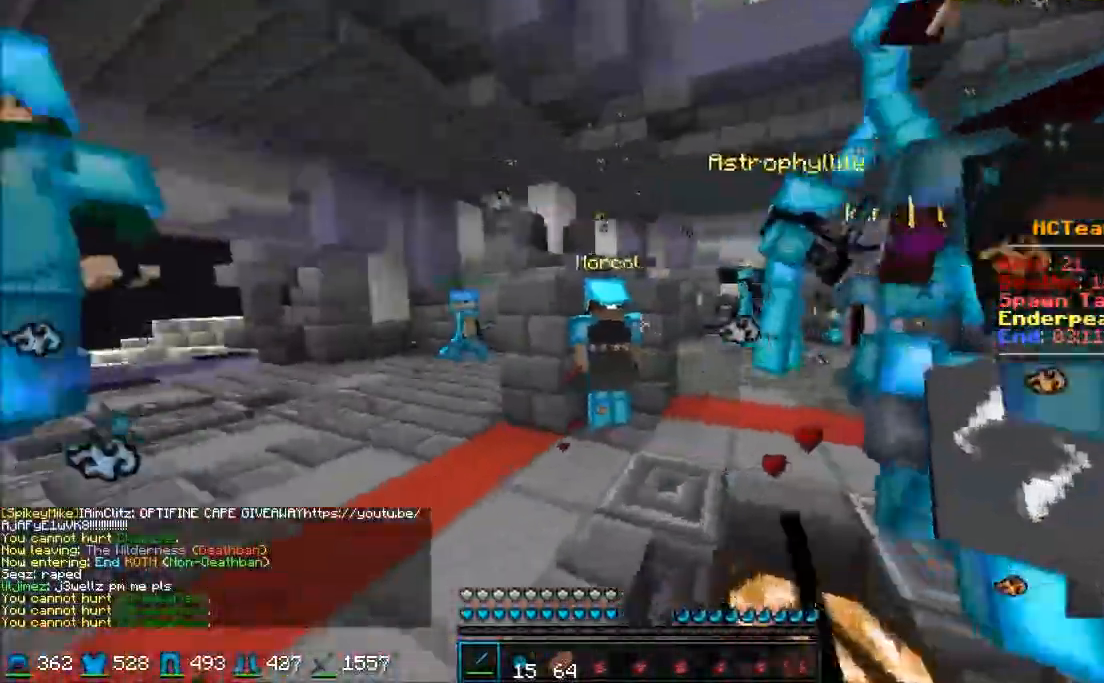
{"keys": ["a", "w"], "mouse": ["left"], "events": [[33, "mouse_left", "down"], [100, "mouse_left", "up"], [217, "mouse_left", "down"], [250, "d", "up"], [250, "mouse_left", "up"], [300, "mouse_left", "down"], [400, "a", "down"], [400, "mouse_left", "up"], [467, "mouse_left", "down"], [467, "mouse_right", "down"], [500, "mouse_right", "up"]]}
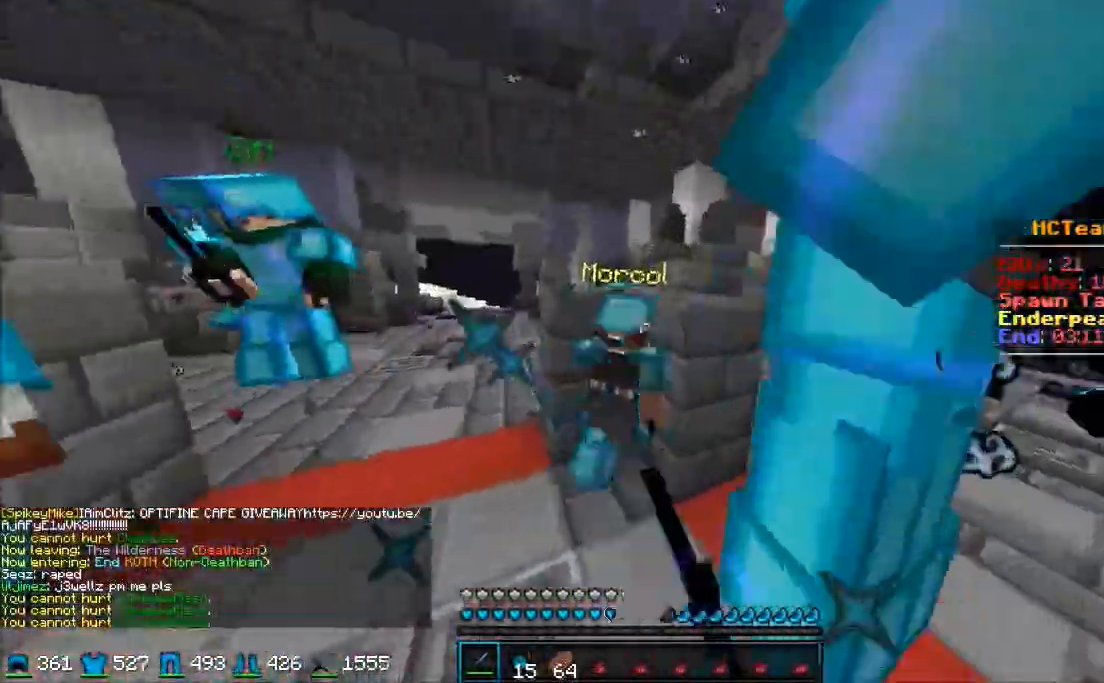
{"keys": ["w"], "mouse": ["left", "right"], "events": [[50, "mouse_left", "up"], [117, "a", "up"], [117, "mouse_left", "down"], [117, "w", "up"], [167, "mouse_left", "up"], [217, "a", "down"], [267, "mouse_left", "down"], [317, "mouse_left", "up"], [350, "mouse_left", "down"], [383, "w", "down"], [417, "mouse_left", "up"], [433, "a", "up"], [500, "mouse_left", "down"], [500, "mouse_right", "down"]]}
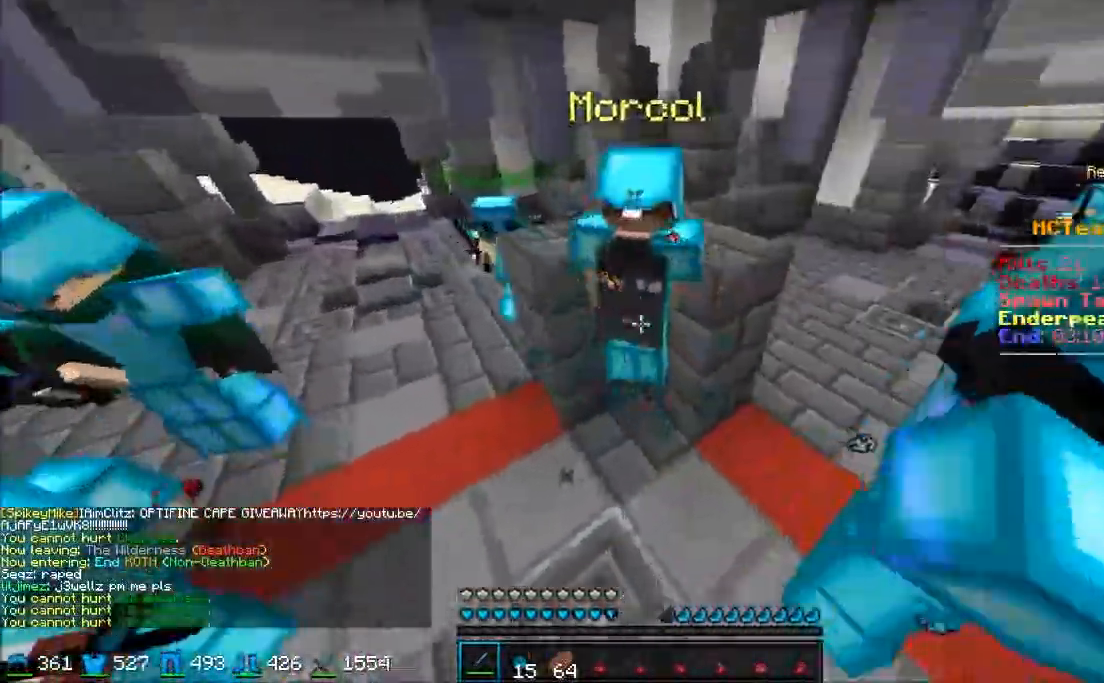
{"keys": ["a", "w"], "mouse": [], "events": [[67, "mouse_right", "up"], [100, "d", "down"], [100, "mouse_left", "up"], [150, "d", "up"], [150, "mouse_left", "down"], [200, "mouse_left", "up"], [300, "mouse_left", "down"], [350, "mouse_left", "up"], [400, "mouse_left", "down"], [450, "mouse_left", "up"], [483, "a", "down"]]}
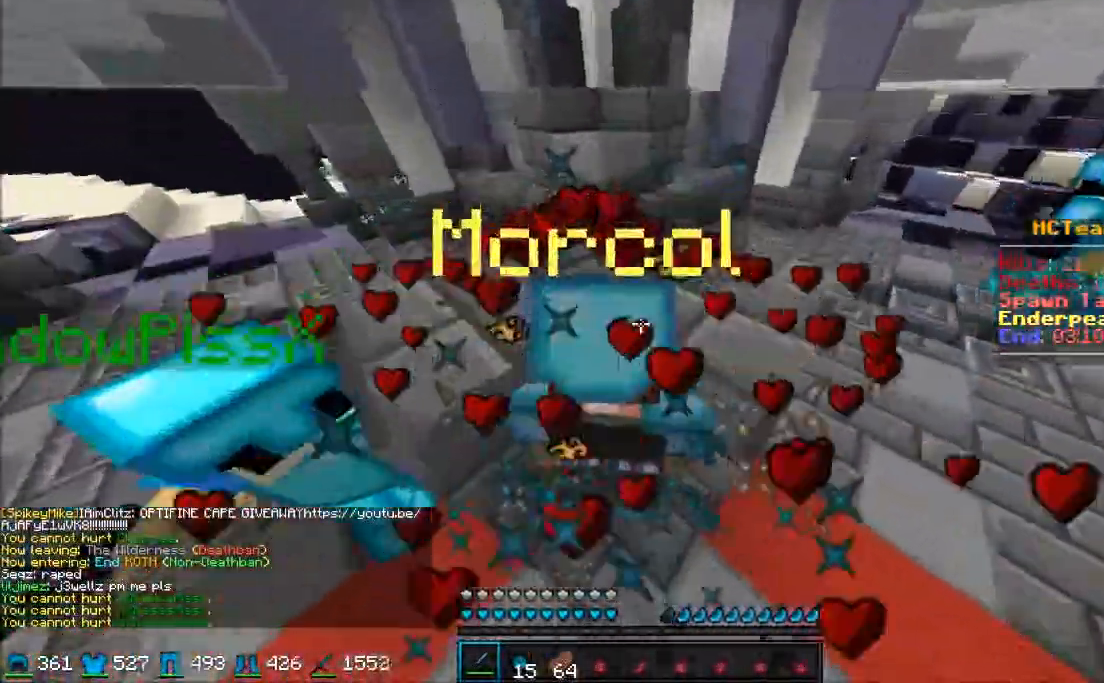
{"keys": ["a", "s"], "mouse": ["left"], "events": [[33, "mouse_left", "down"], [33, "mouse_right", "down"], [67, "mouse_left", "up"], [83, "mouse_right", "up"], [83, "w", "up"], [133, "mouse_left", "down"], [200, "mouse_left", "up"], [283, "mouse_left", "down"], [283, "s", "down"], [300, "mouse_left", "up"], [367, "mouse_left", "down"], [367, "mouse_right", "down"], [417, "mouse_left", "up"], [417, "mouse_right", "up"], [467, "mouse_left", "down"]]}
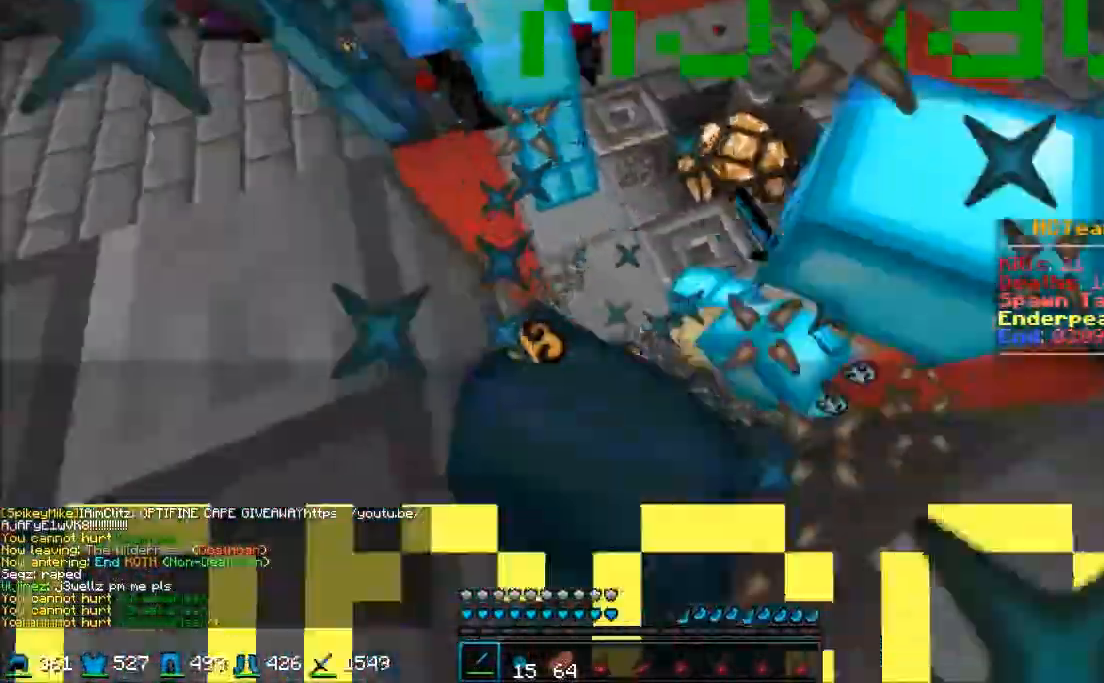
{"keys": ["a", "s"], "mouse": ["left"], "events": [[50, "mouse_left", "up"], [83, "mouse_left", "down"], [200, "mouse_left", "up"], [233, "mouse_left", "down"], [233, "mouse_right", "down"], [283, "mouse_left", "up"], [283, "mouse_right", "up"], [350, "a", "up"], [350, "mouse_left", "down"], [350, "mouse_right", "down"], [400, "mouse_left", "up"], [400, "mouse_right", "up"], [450, "a", "down"], [450, "mouse_left", "down"]]}
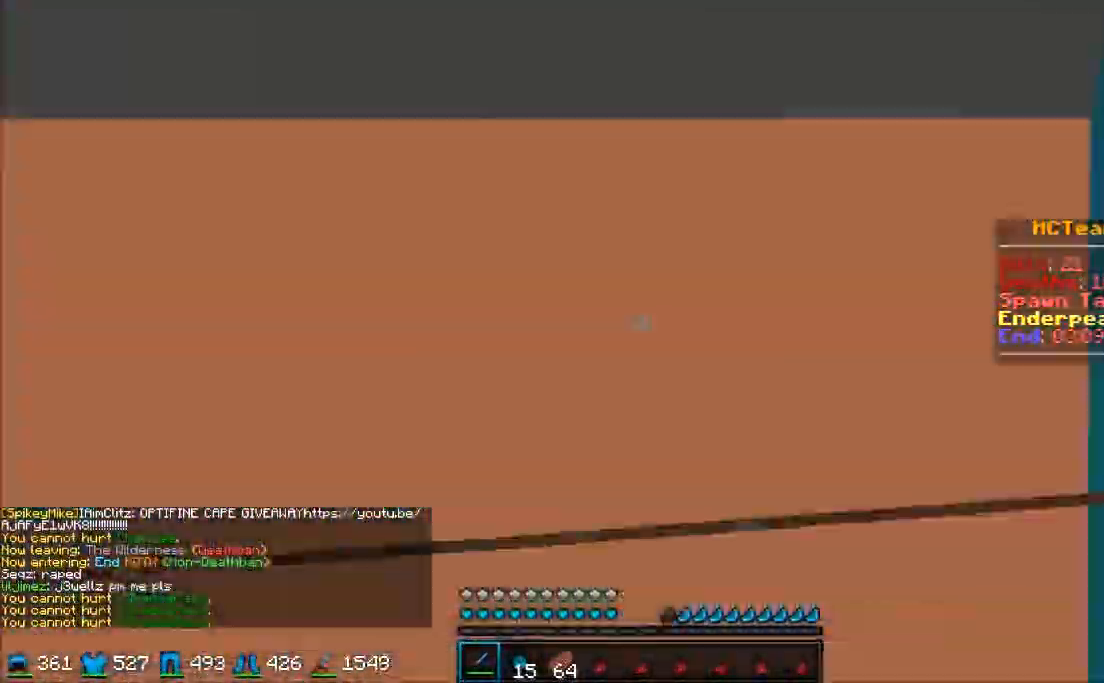
{"keys": ["a", "s"], "mouse": ["left"], "events": [[150, "mouse_left", "up"], [217, "mouse_left", "down"], [267, "mouse_left", "up"], [317, "mouse_left", "down"]]}
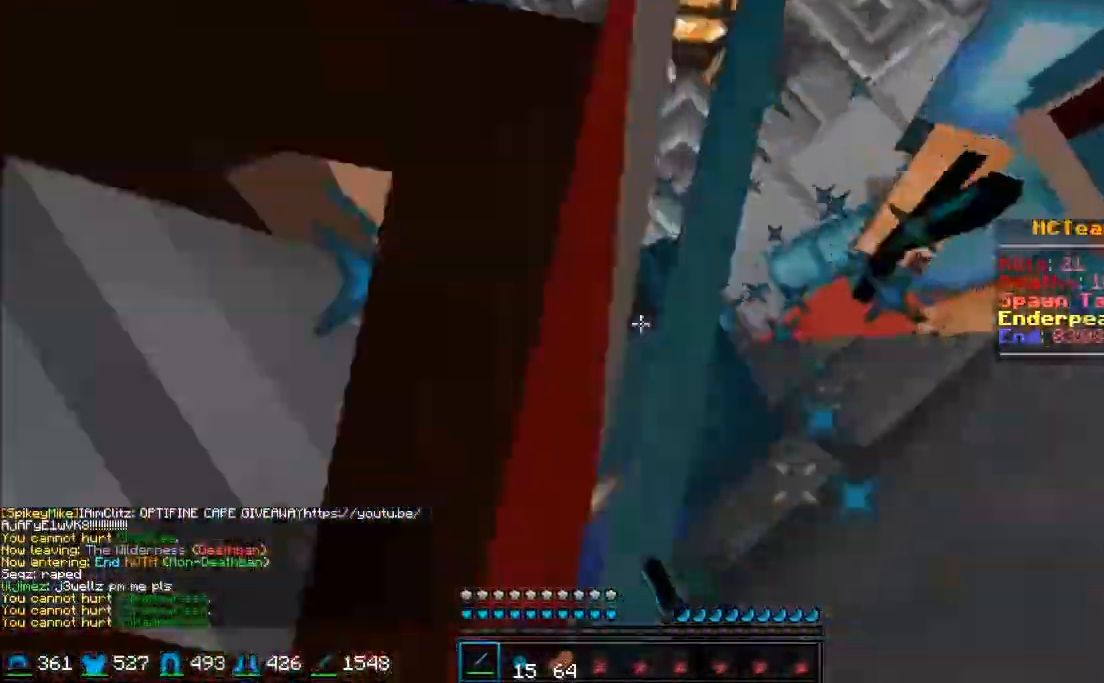
{"keys": ["a", "s"], "mouse": ["left"], "events": [[67, "mouse_left", "up"], [117, "mouse_left", "down"], [217, "mouse_left", "up"], [283, "mouse_left", "down"], [333, "mouse_left", "up"], [383, "mouse_left", "down"], [417, "mouse_left", "up"], [467, "mouse_left", "down"]]}
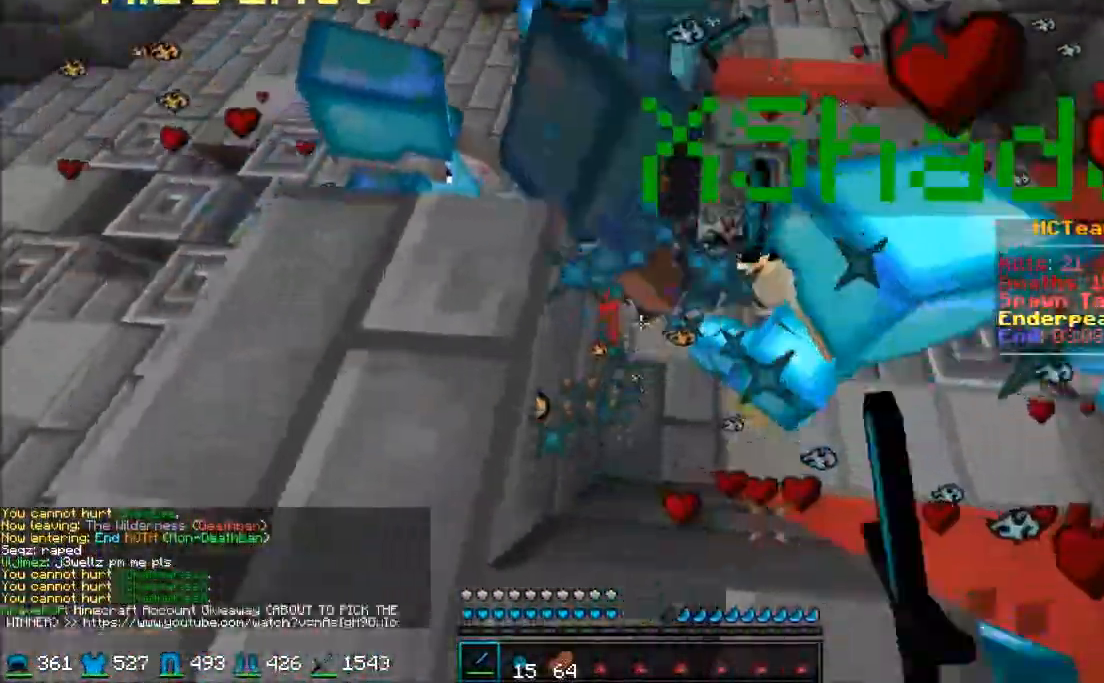
{"keys": ["a", "d"], "mouse": [], "events": [[33, "mouse_left", "up"], [50, "mouse_left", "down"], [100, "s", "up"], [167, "mouse_left", "up"], [217, "mouse_left", "down"], [267, "a", "up"], [267, "mouse_left", "up"], [267, "w", "down"], [317, "mouse_left", "down"], [367, "a", "down"], [367, "d", "down"], [367, "mouse_left", "up"], [367, "w", "up"], [400, "mouse_left", "down"], [467, "mouse_left", "up"]]}
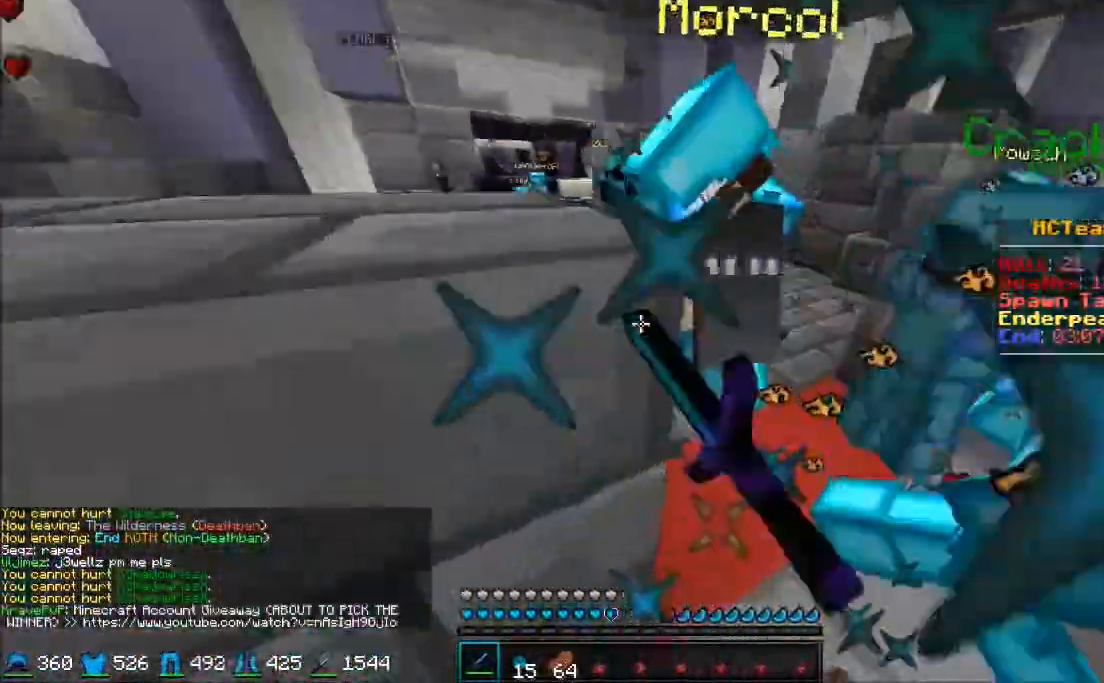
{"keys": ["a"], "mouse": ["left"], "events": [[33, "mouse_left", "down"], [133, "mouse_left", "up"], [183, "mouse_left", "down"], [233, "mouse_left", "up"], [283, "mouse_left", "down"], [283, "s", "down"], [333, "mouse_left", "up"], [367, "mouse_left", "down"], [417, "d", "up"], [467, "mouse_left", "up"], [500, "mouse_left", "down"], [500, "s", "up"]]}
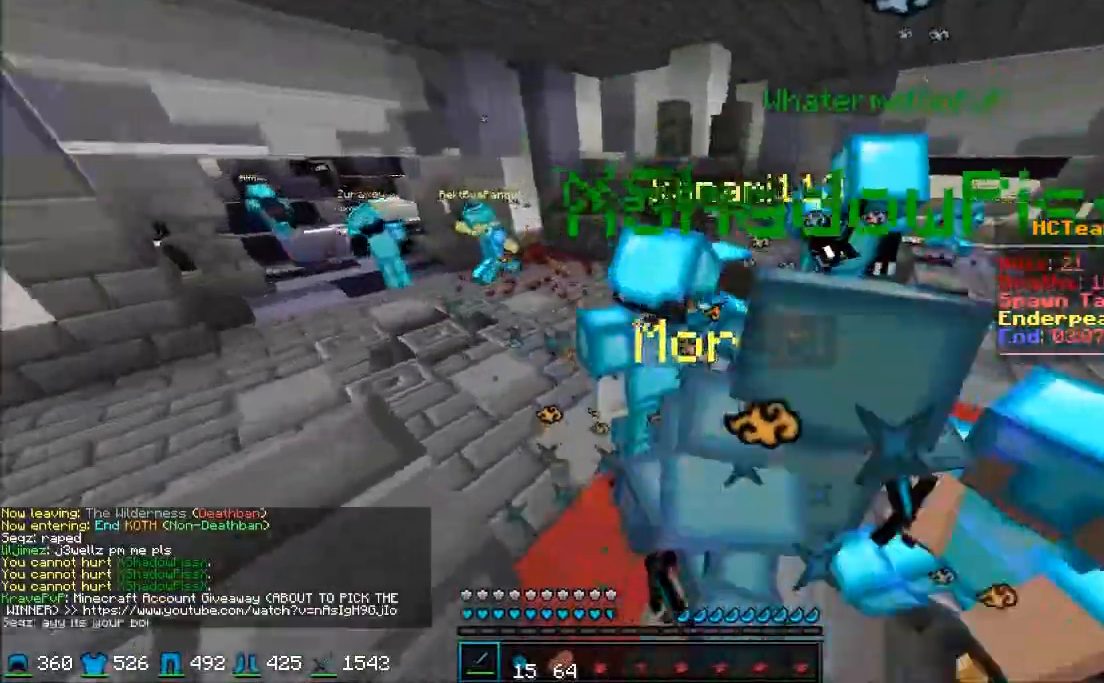
{"keys": ["a", "s"], "mouse": [], "events": [[100, "w", "down"], [217, "mouse_left", "up"], [217, "w", "up"], [283, "mouse_left", "down"], [333, "s", "down"], [383, "mouse_left", "up"], [433, "mouse_left", "down"], [483, "mouse_left", "up"]]}
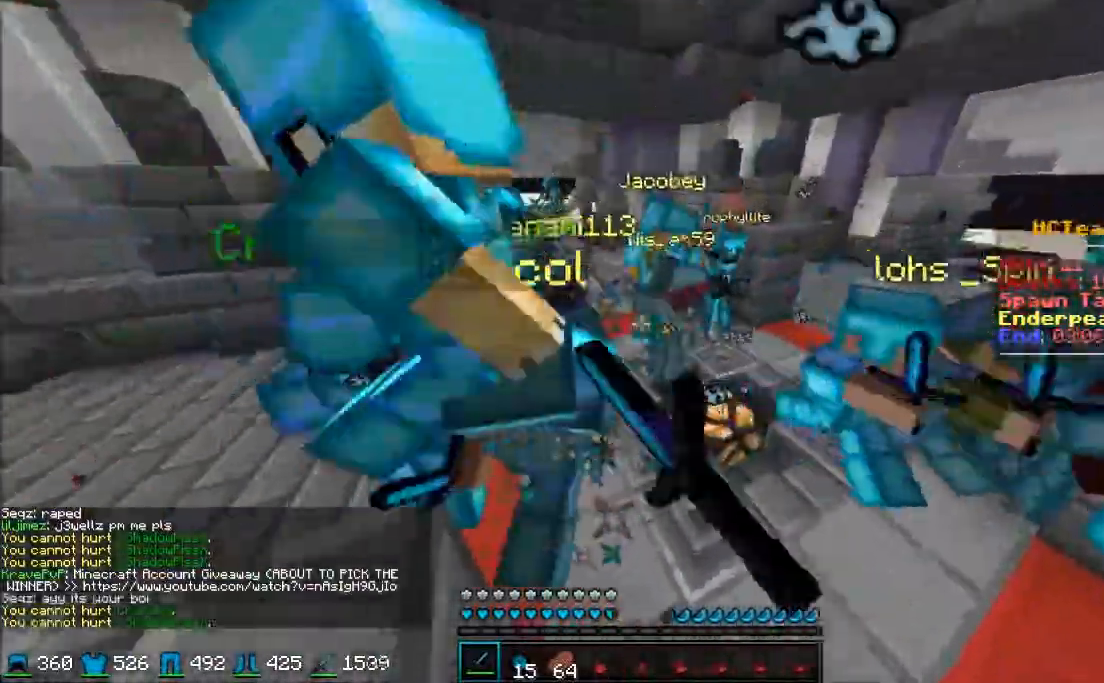
{"keys": ["a", "s"], "mouse": ["left"], "events": [[83, "mouse_left", "down"], [117, "mouse_left", "up"], [167, "mouse_left", "down"], [267, "mouse_left", "up"], [317, "mouse_left", "down"], [417, "mouse_left", "up"], [450, "mouse_left", "down"]]}
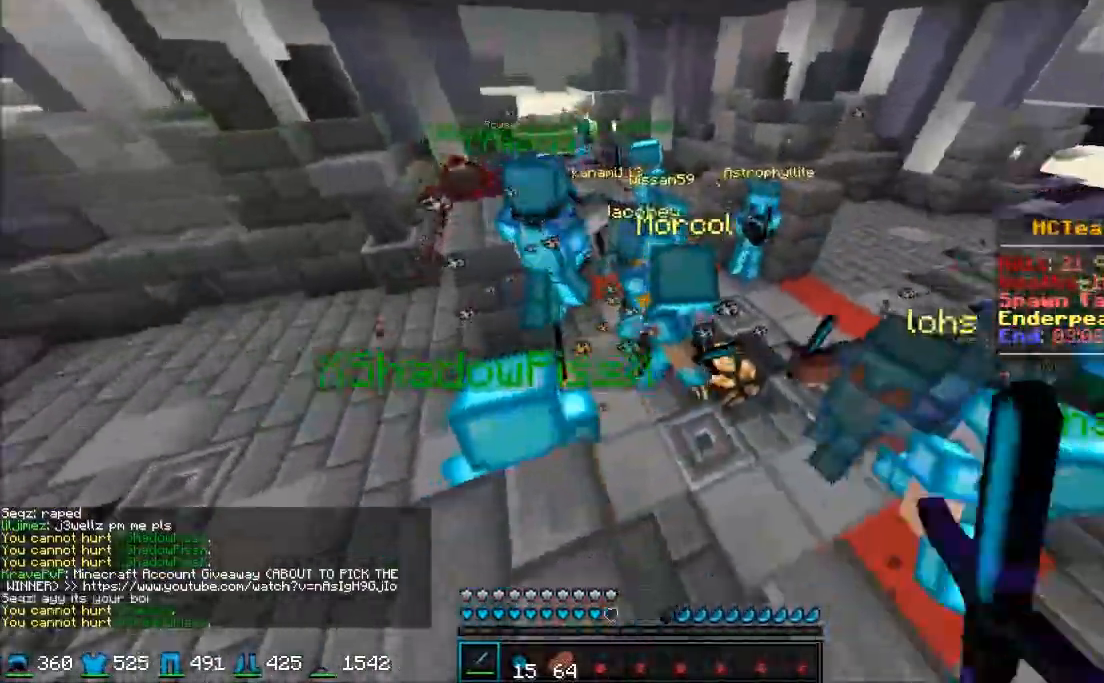
{"keys": [], "mouse": [], "events": [[33, "mouse_left", "up"], [67, "d", "down"], [117, "a", "up"], [117, "mouse_left", "down"], [117, "s", "up"], [167, "mouse_left", "up"], [217, "mouse_left", "down"], [217, "s", "down"], [283, "mouse_left", "up"], [367, "mouse_left", "down"], [417, "d", "up"], [417, "mouse_left", "up"], [417, "s", "up"]]}
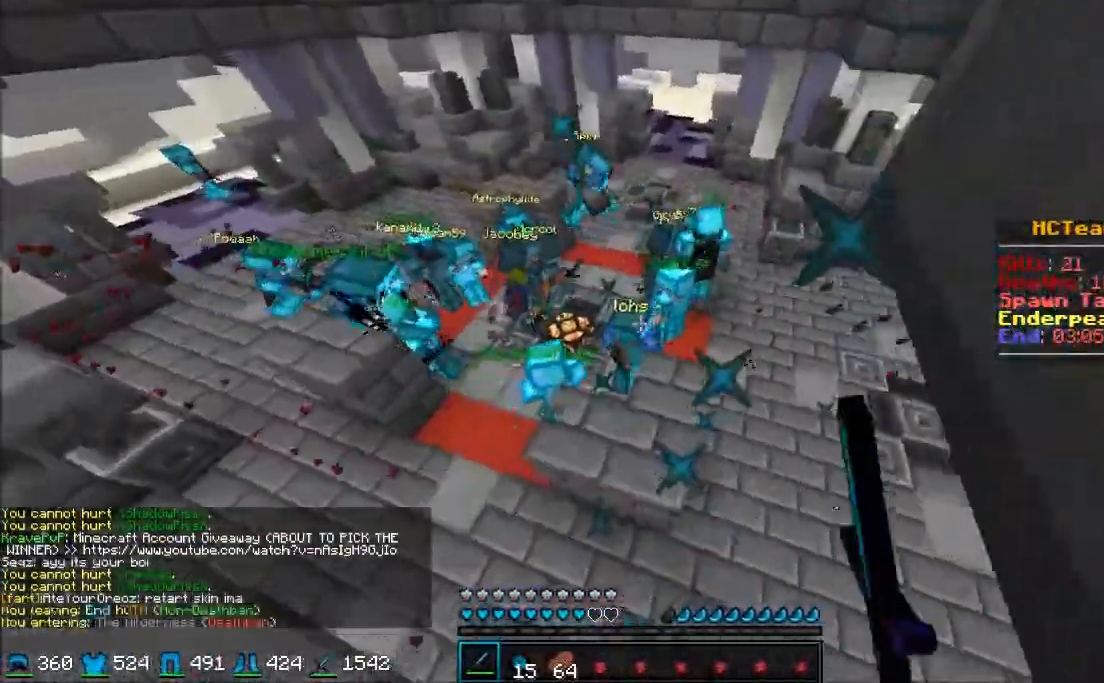
{"keys": ["a", "w"], "mouse": ["left"], "events": [[17, "mouse_left", "down"], [17, "w", "down"], [67, "mouse_left", "up"], [117, "a", "down"], [117, "mouse_left", "down"], [217, "mouse_left", "up"], [283, "mouse_left", "down"], [383, "mouse_left", "up"], [433, "mouse_left", "down"], [433, "mouse_right", "down"], [483, "mouse_right", "up"]]}
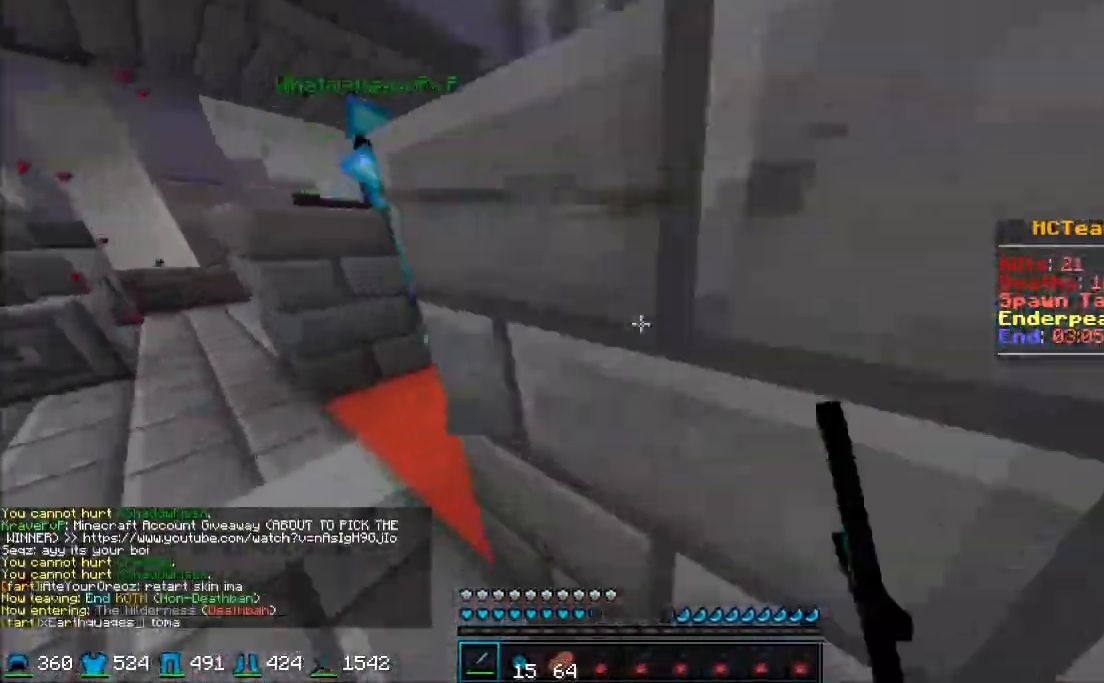
{"keys": ["a", "w"], "mouse": ["left"], "events": [[33, "mouse_left", "up"], [83, "mouse_left", "down"], [117, "mouse_left", "up"], [317, "mouse_left", "down"], [417, "mouse_left", "up"], [467, "mouse_left", "down"]]}
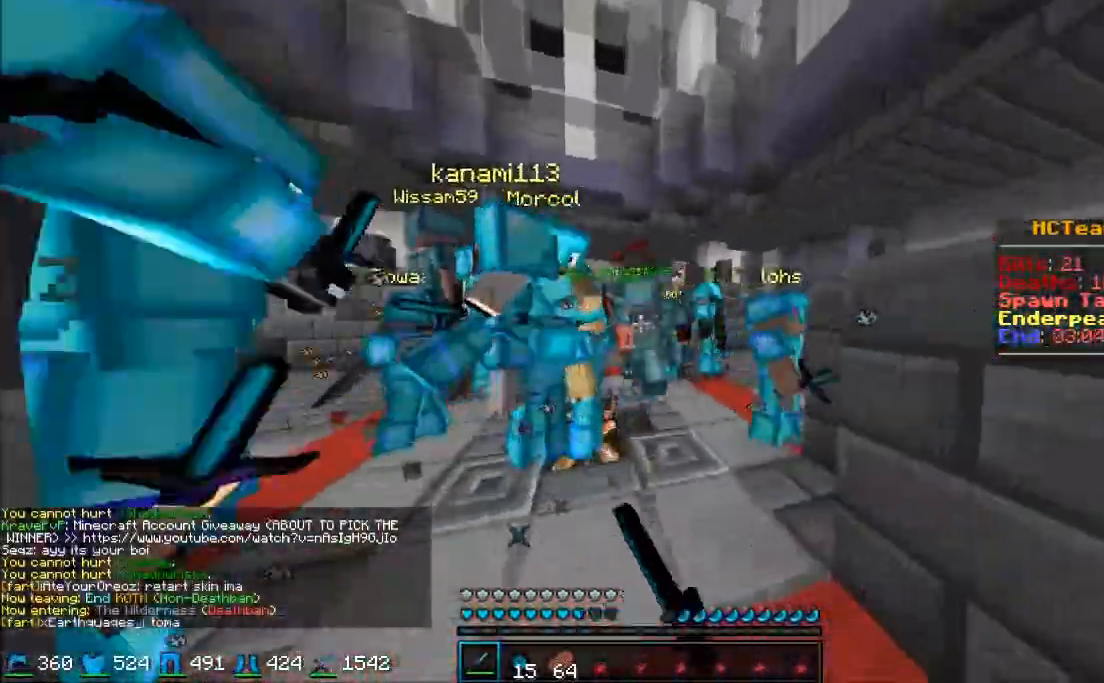
{"keys": ["d", "w"], "mouse": ["left"], "events": [[33, "mouse_left", "up"], [83, "mouse_left", "down"], [133, "mouse_left", "up"], [183, "mouse_left", "down"], [233, "a", "up"], [233, "d", "down"], [233, "w", "up"], [283, "mouse_left", "up"], [333, "mouse_left", "down"], [367, "mouse_left", "up"], [367, "w", "down"], [467, "mouse_left", "down"]]}
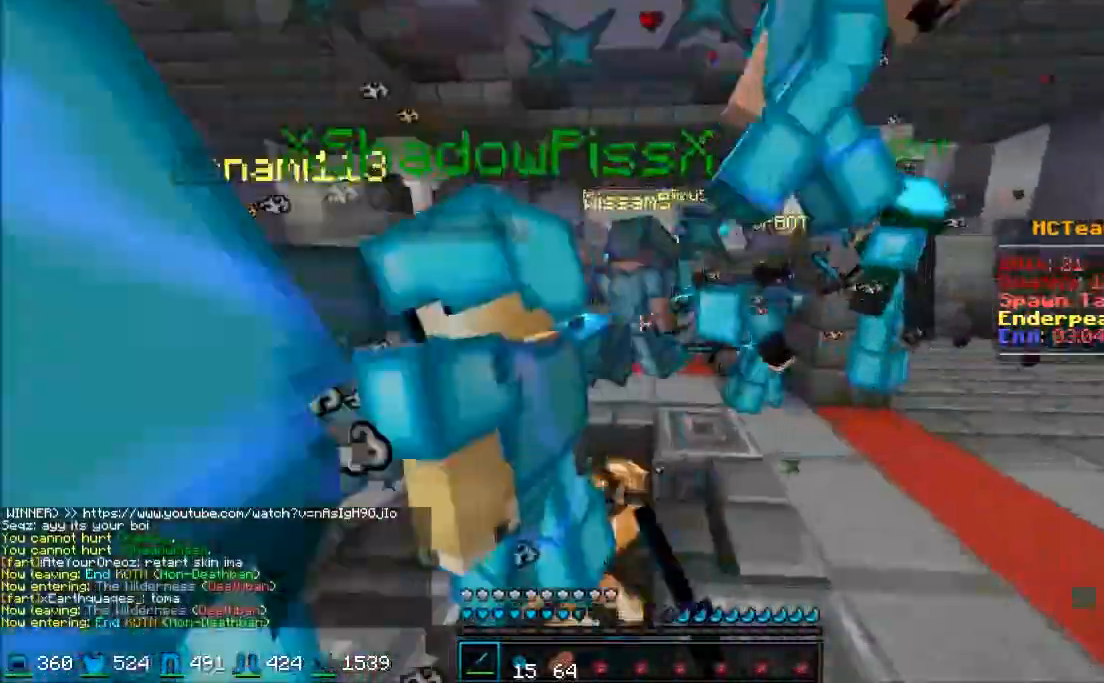
{"keys": ["d", "w"], "mouse": [], "events": [[17, "mouse_left", "up"], [117, "mouse_left", "down"], [167, "mouse_left", "up"], [217, "mouse_left", "down"], [283, "mouse_right", "down"], [333, "mouse_left", "up"], [333, "mouse_right", "up"], [367, "mouse_left", "down"], [433, "mouse_right", "down"], [483, "mouse_left", "up"], [483, "mouse_right", "up"]]}
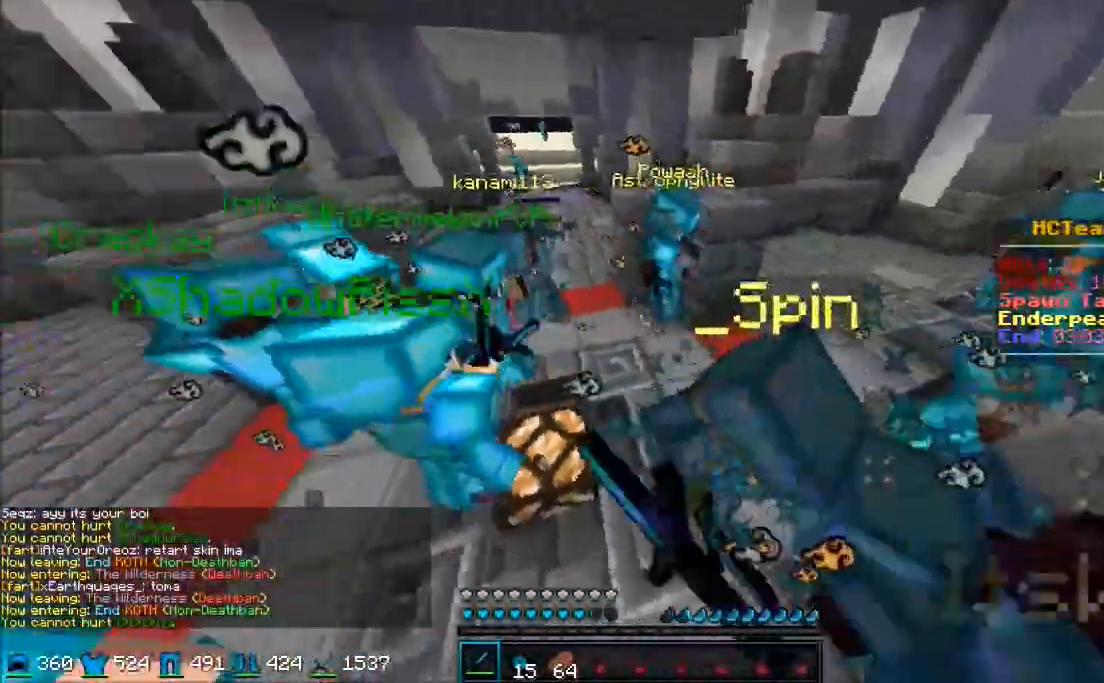
{"keys": ["a", "w"], "mouse": [], "events": [[33, "a", "down"], [33, "mouse_left", "down"], [83, "d", "up"], [83, "mouse_left", "up"], [267, "mouse_left", "down"], [317, "mouse_left", "up"], [383, "mouse_left", "down"], [417, "mouse_left", "up"]]}
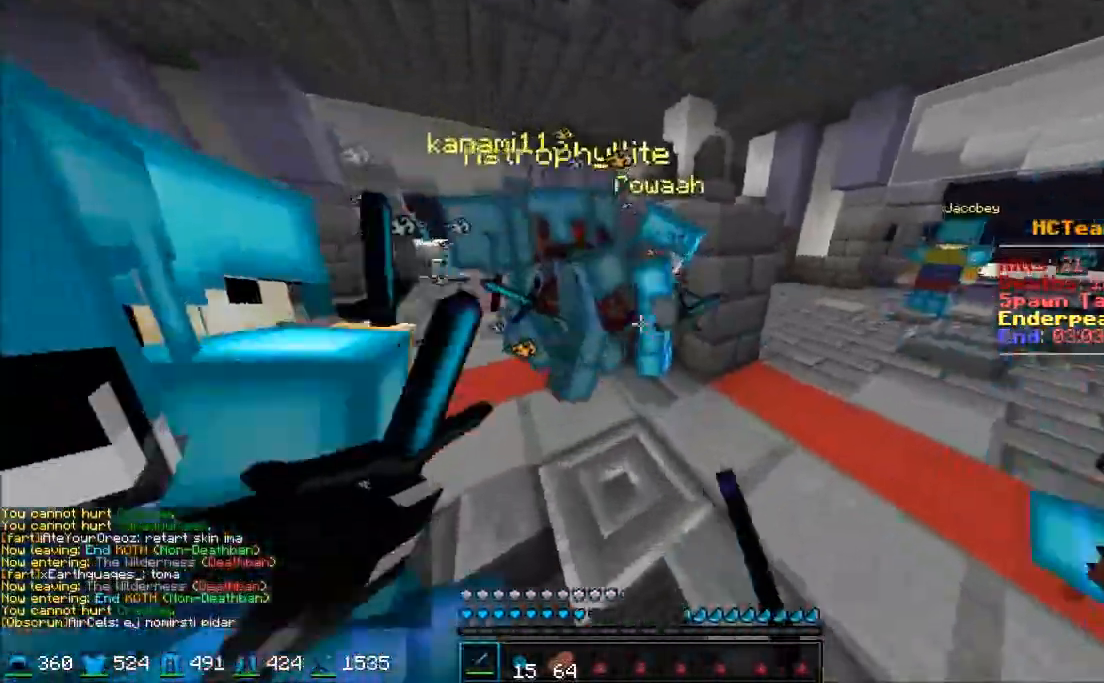
{"keys": ["w"], "mouse": ["left"], "events": [[33, "mouse_left", "down"], [83, "mouse_left", "up"], [133, "a", "up"], [133, "d", "down"], [200, "mouse_left", "down"], [250, "mouse_left", "up"], [300, "d", "up"], [300, "mouse_left", "down"], [333, "mouse_right", "down"], [350, "mouse_left", "up"], [350, "mouse_right", "up"], [467, "mouse_left", "down"]]}